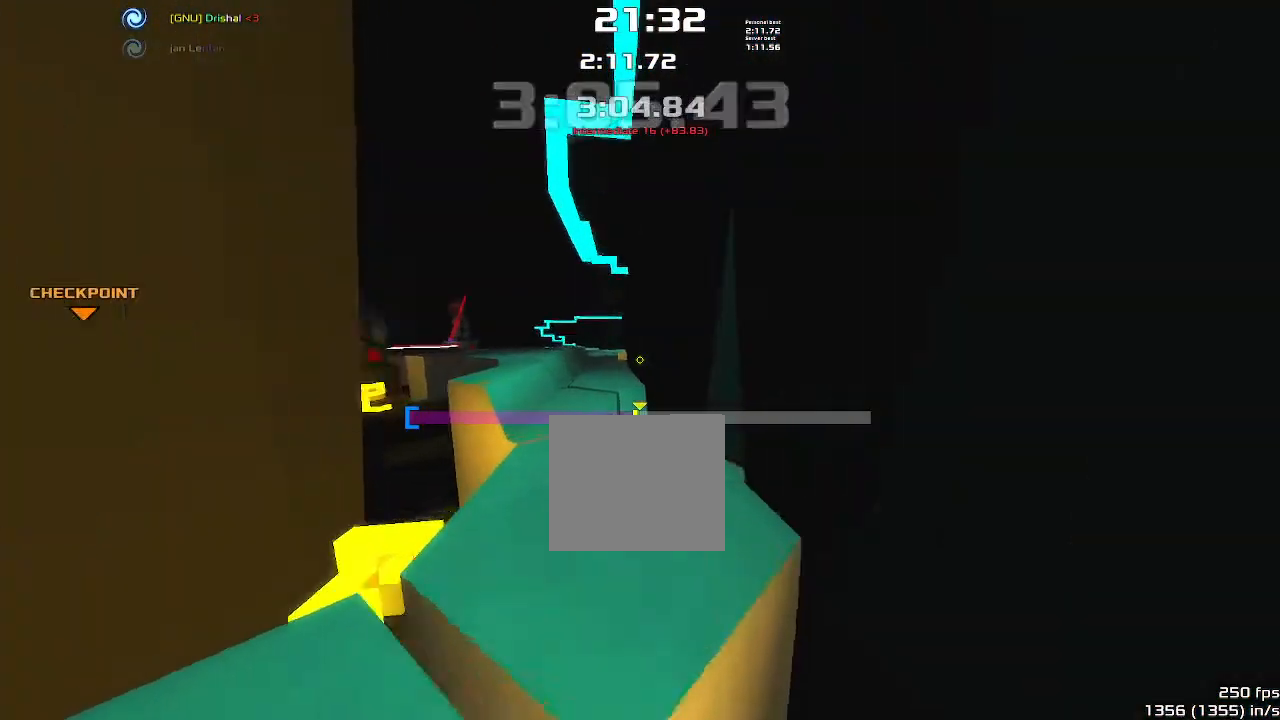
Gameplay with keyboard; each line is a JSON object with the keys held at the frame after it. "events" lists presses ("down") and releases ("up") of "down", "left", "right" and "up" between this image and that frame as [ms after this image, input, new state], when the widget could be followed in between. No other keys are recorded. Mouse input is not recorded. Not read: other_keys.
{"keys": ["left"], "events": []}
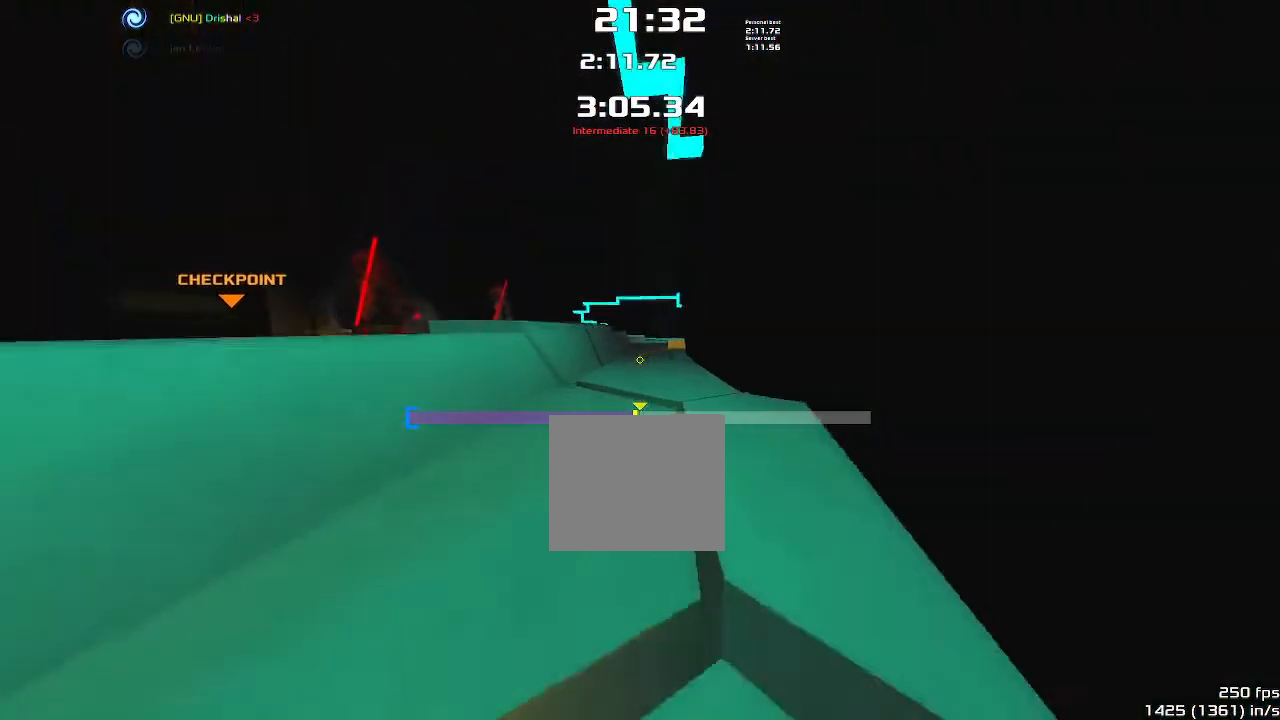
{"keys": [], "events": [[167, "left", "up"]]}
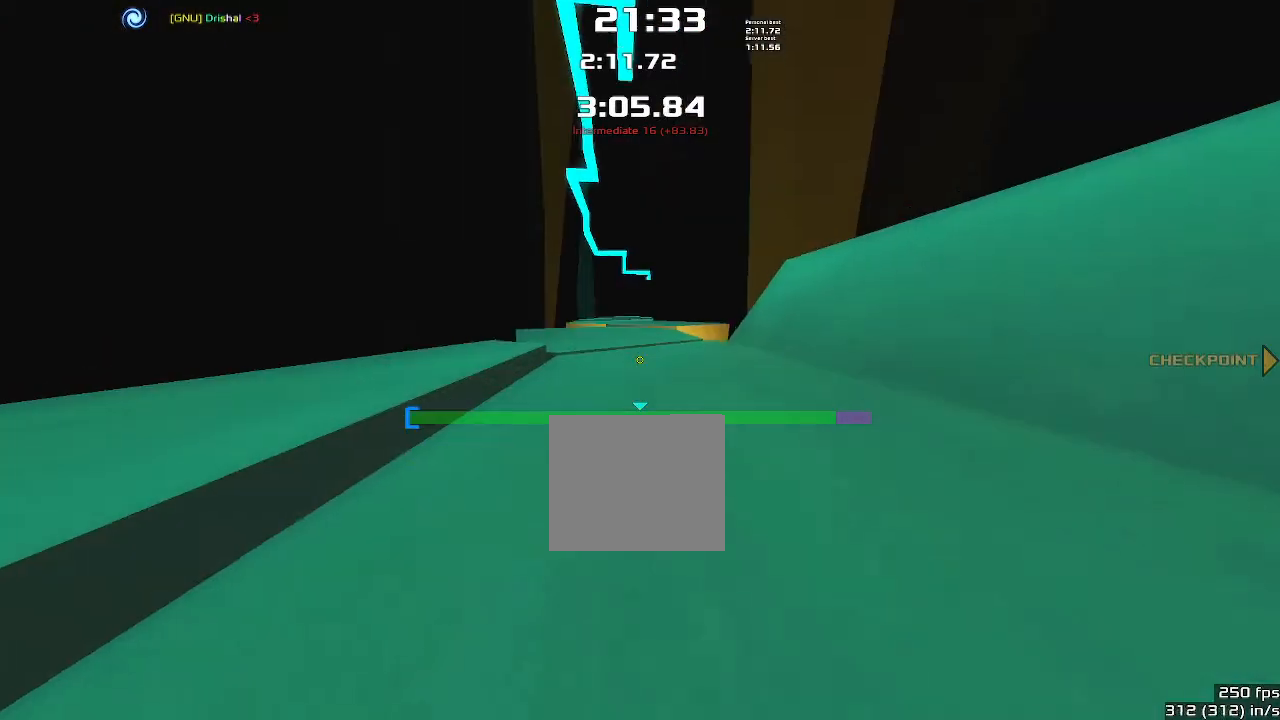
{"keys": ["up"], "events": [[300, "up", "down"]]}
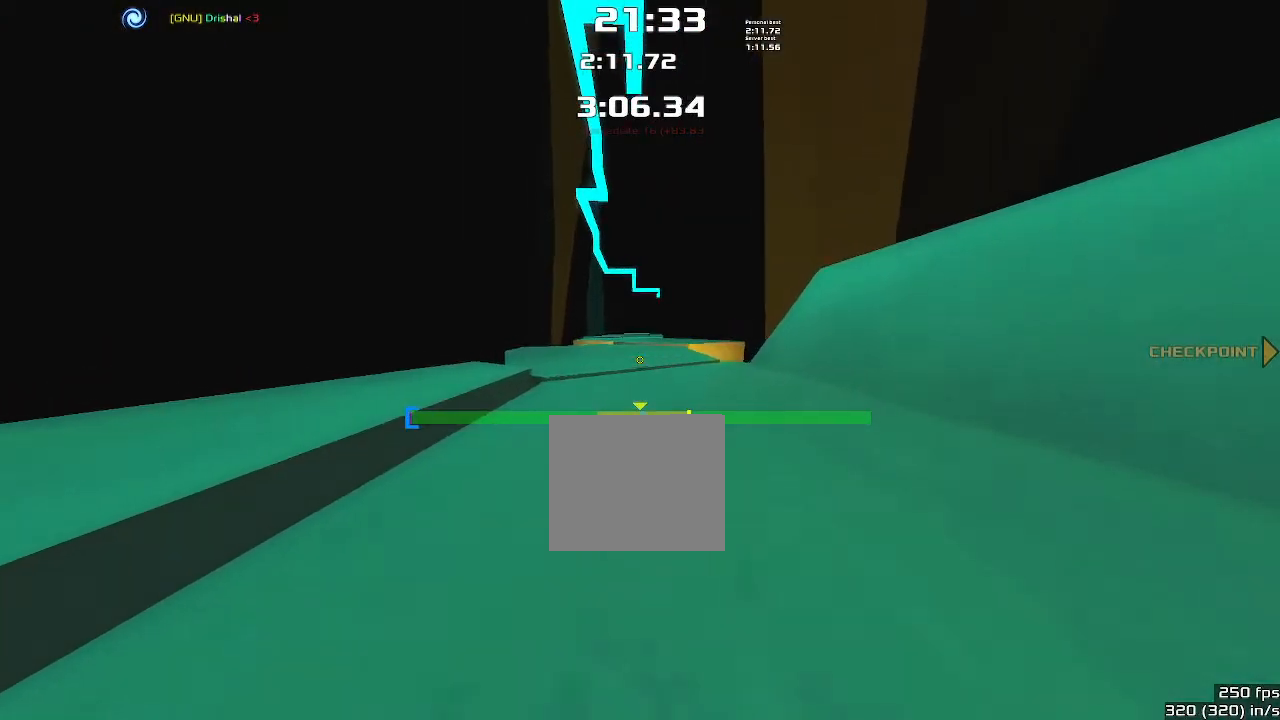
{"keys": ["up"], "events": []}
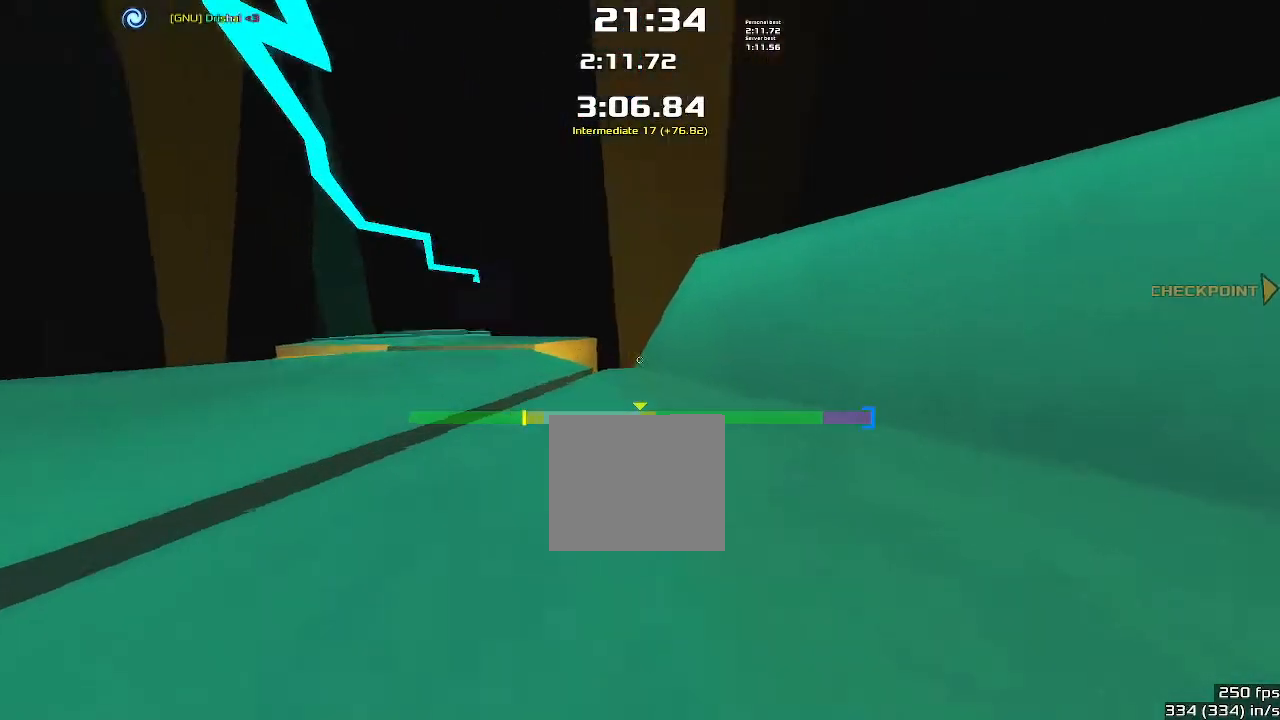
{"keys": ["right", "up"], "events": [[133, "left", "down"], [367, "left", "up"], [400, "right", "down"]]}
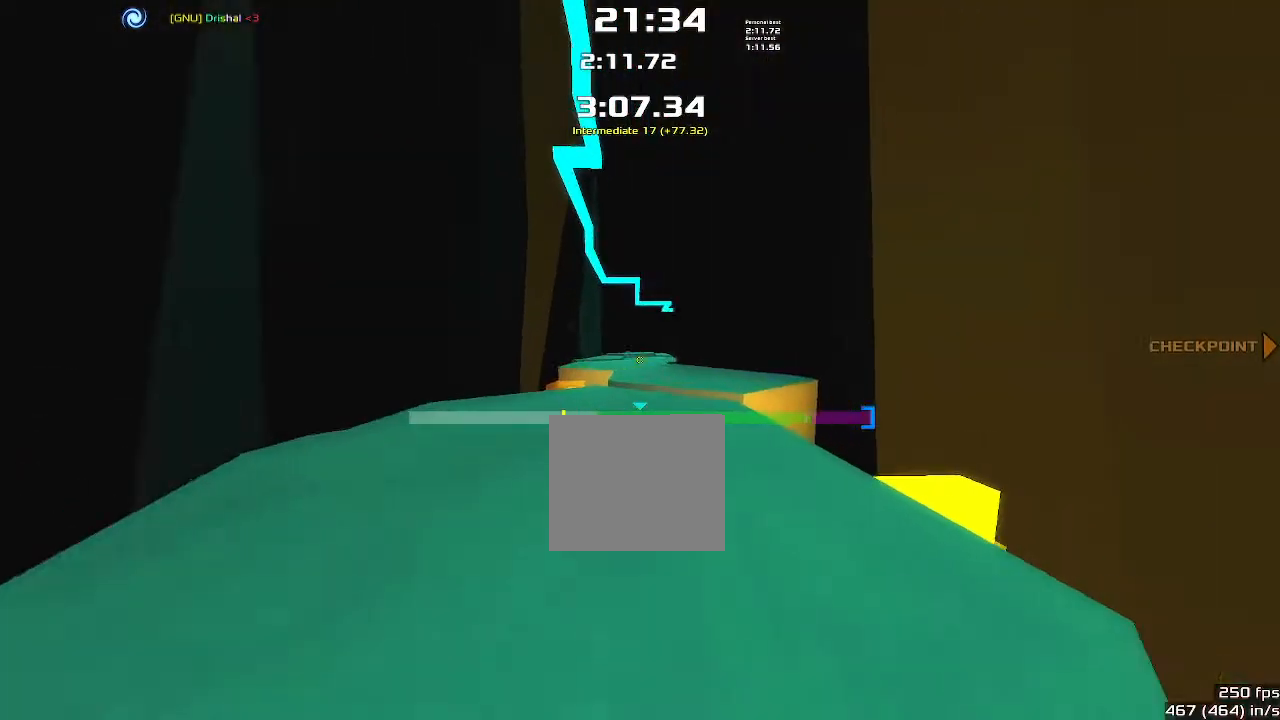
{"keys": ["right", "up"], "events": []}
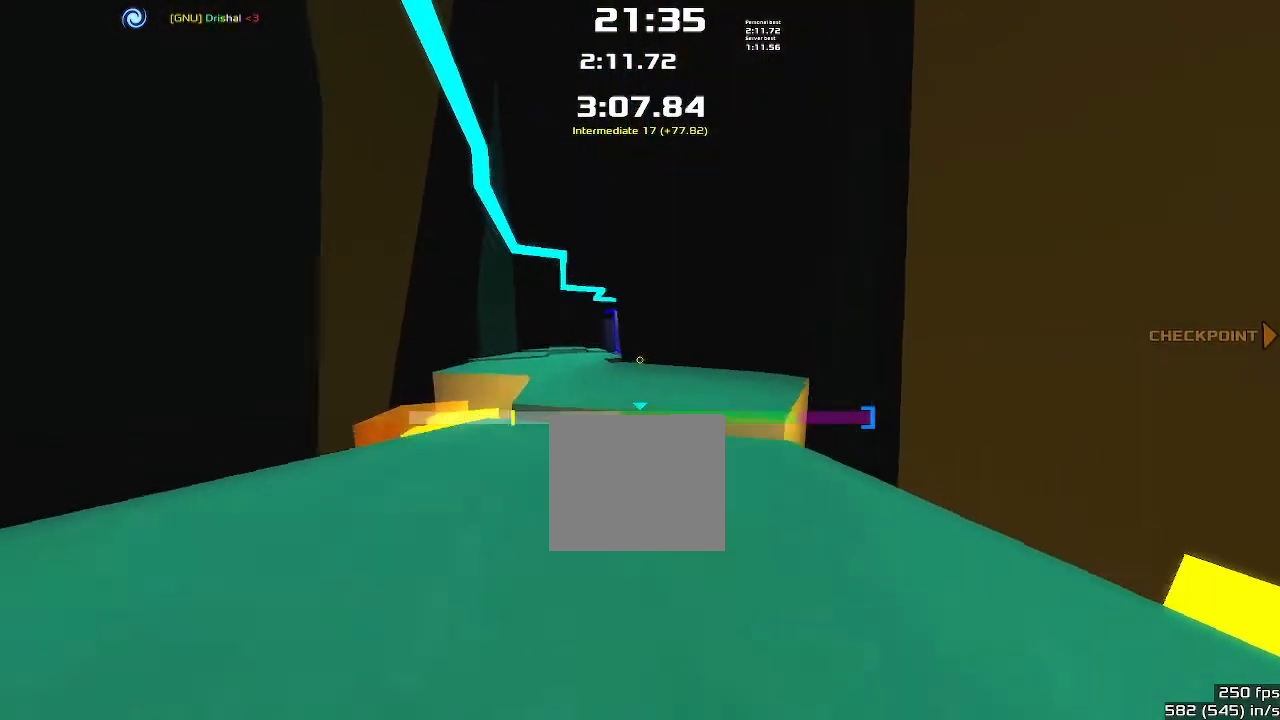
{"keys": ["left", "up"], "events": [[467, "right", "up"], [500, "left", "down"]]}
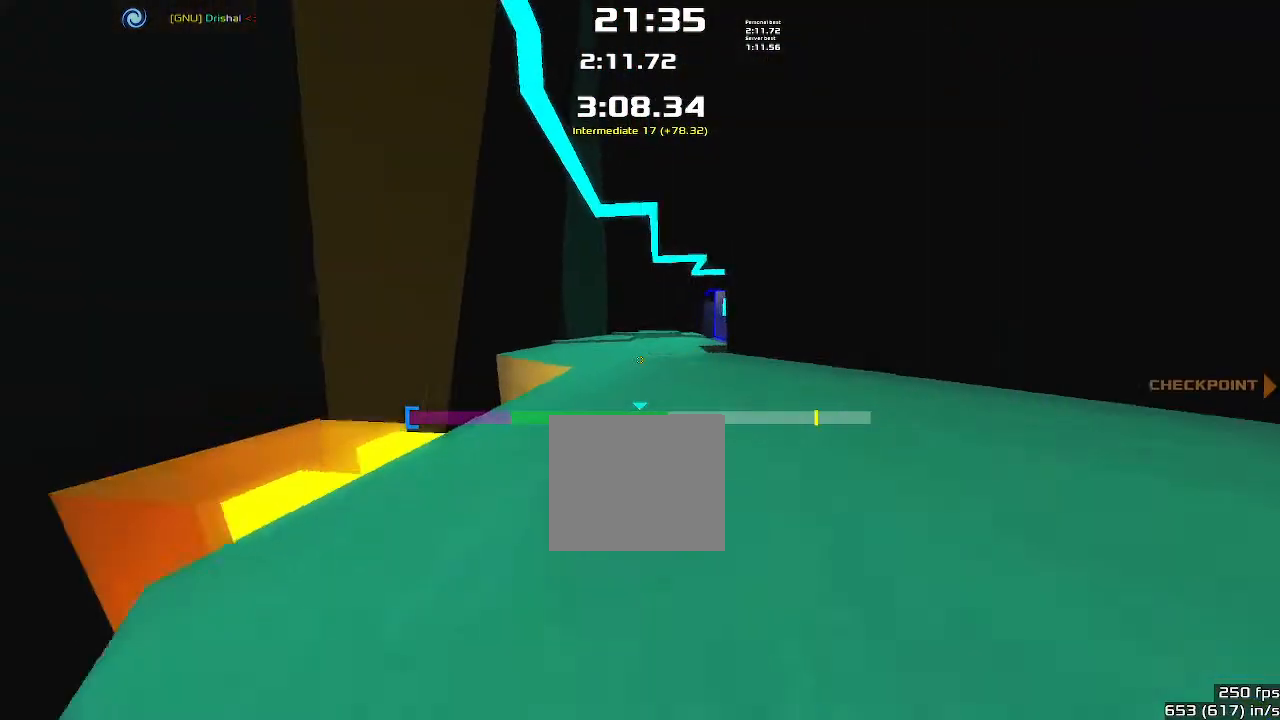
{"keys": ["left", "up"], "events": []}
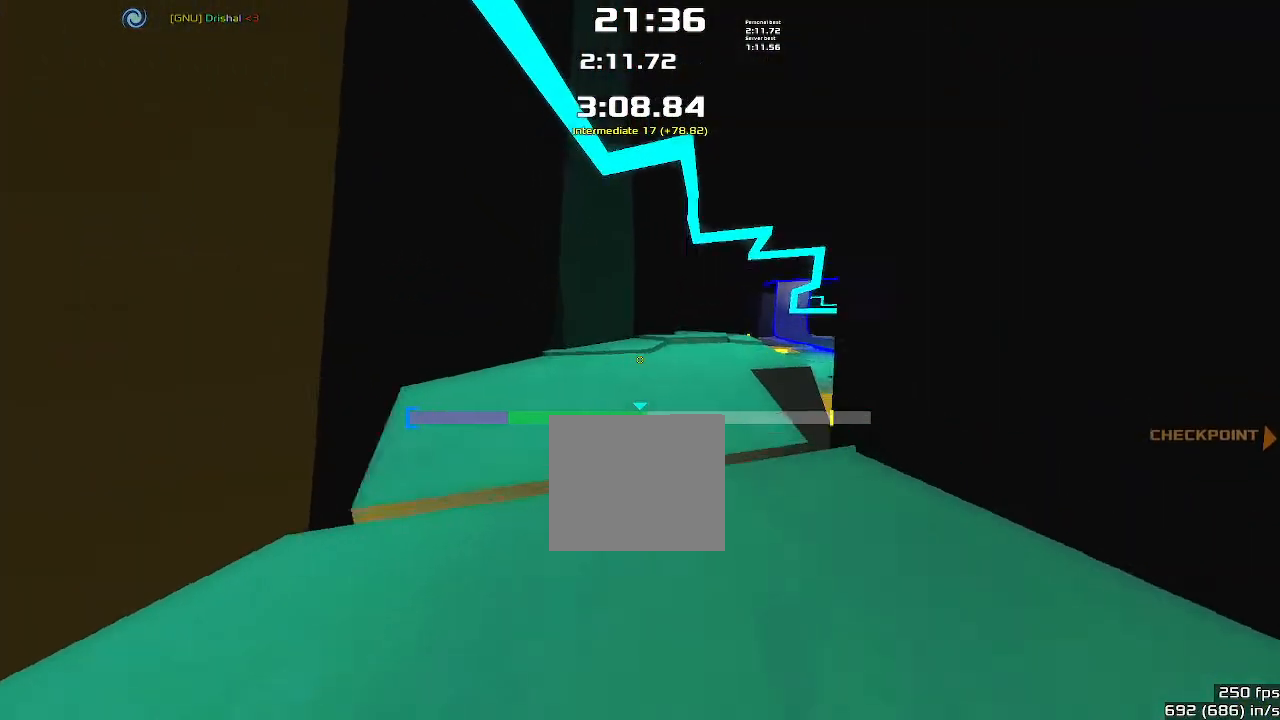
{"keys": ["right", "up"], "events": [[300, "left", "up"], [333, "right", "down"]]}
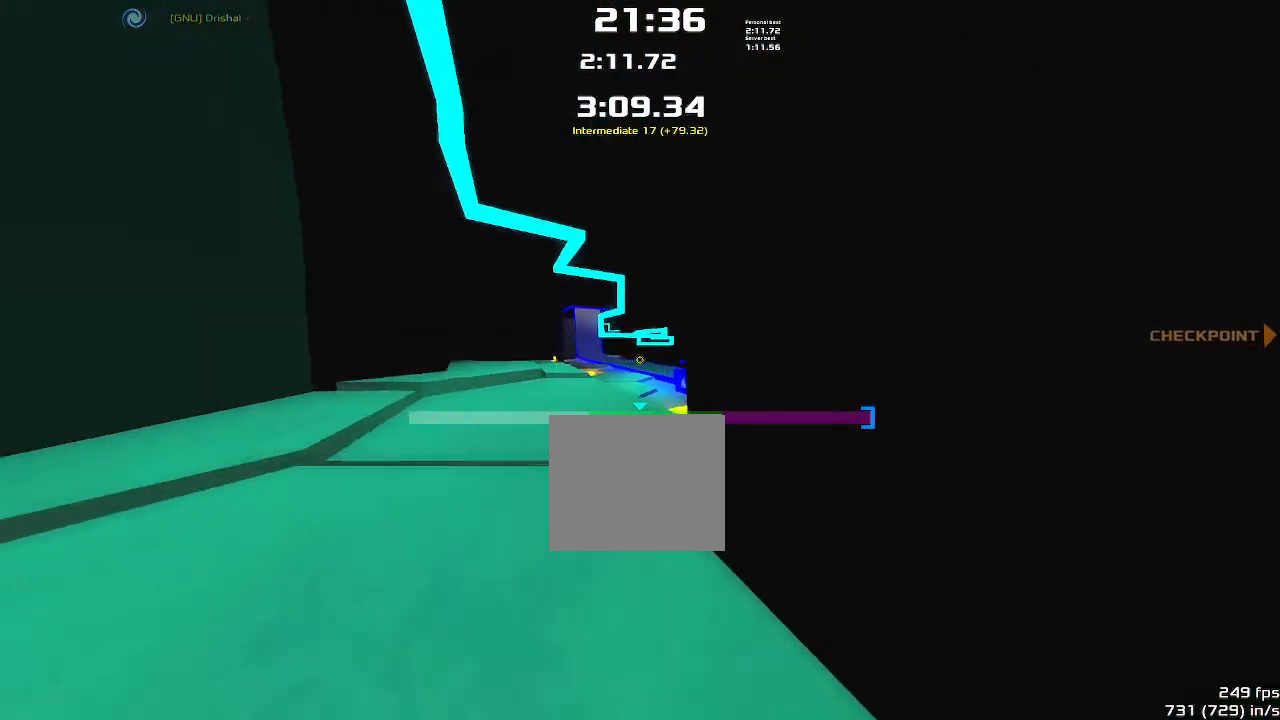
{"keys": ["right", "up"], "events": []}
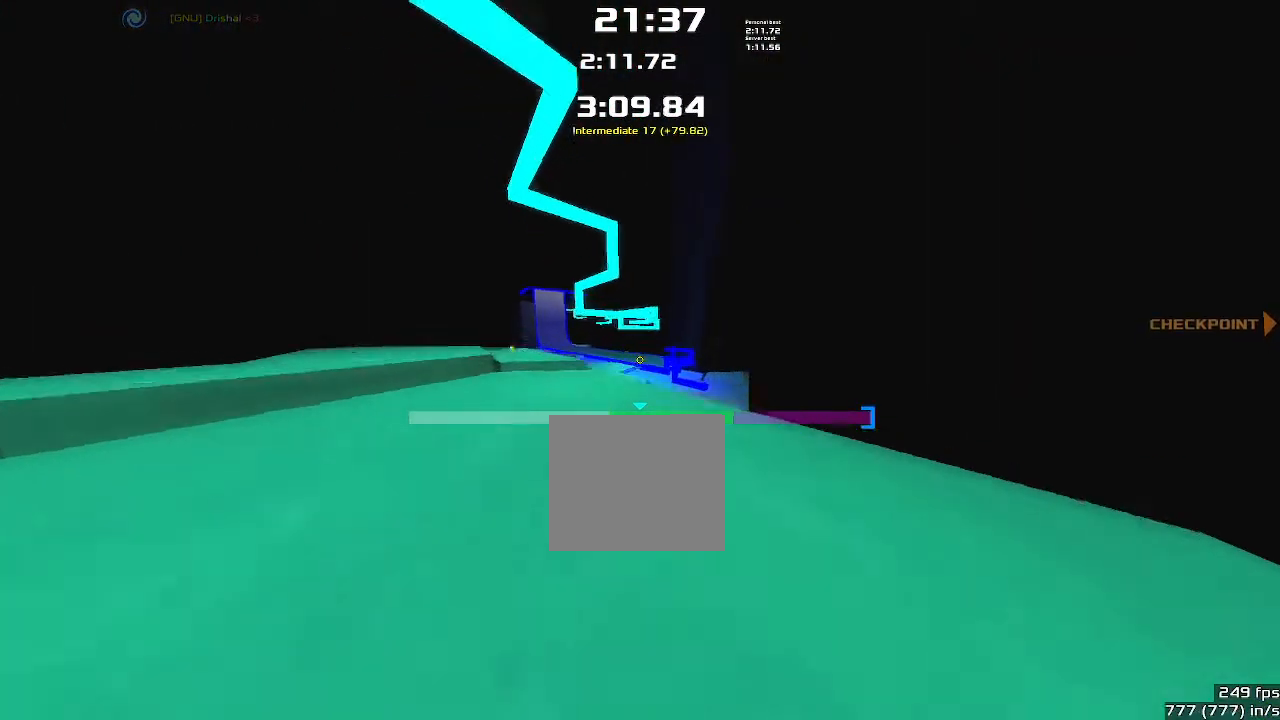
{"keys": ["left", "up"], "events": [[400, "right", "up"], [433, "left", "down"]]}
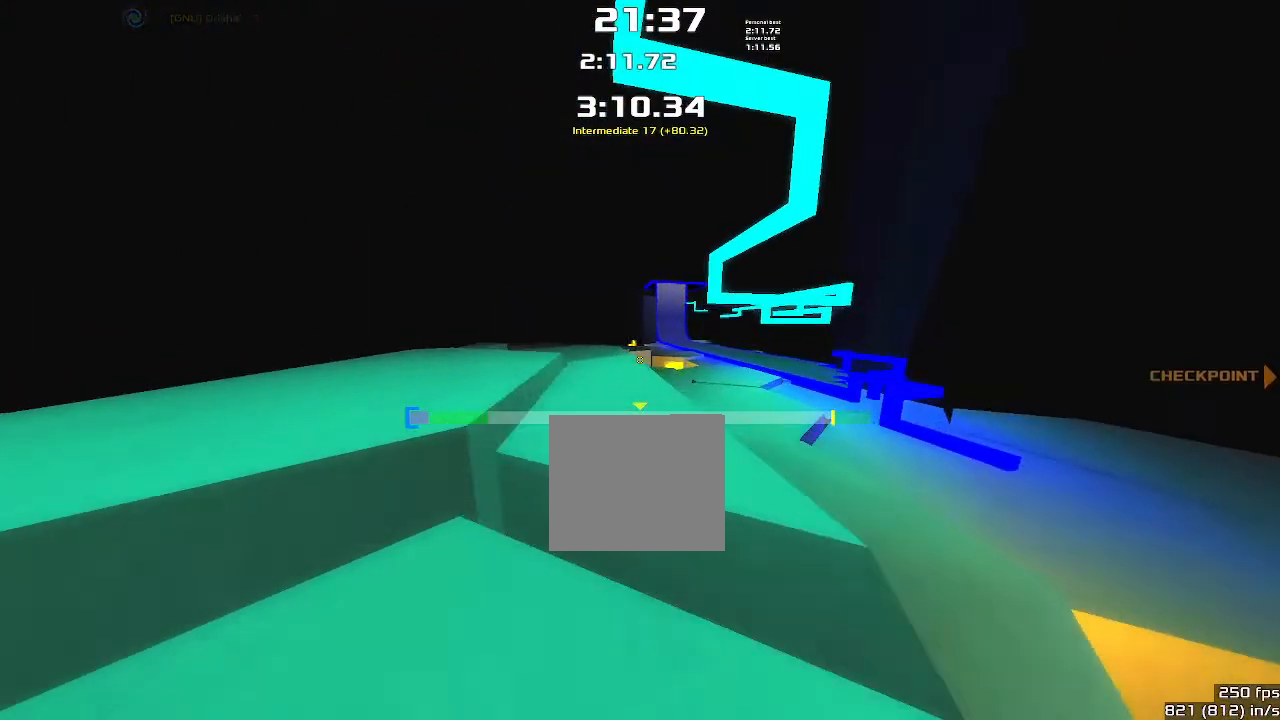
{"keys": ["right"], "events": [[67, "left", "up"], [267, "right", "down"], [300, "up", "up"]]}
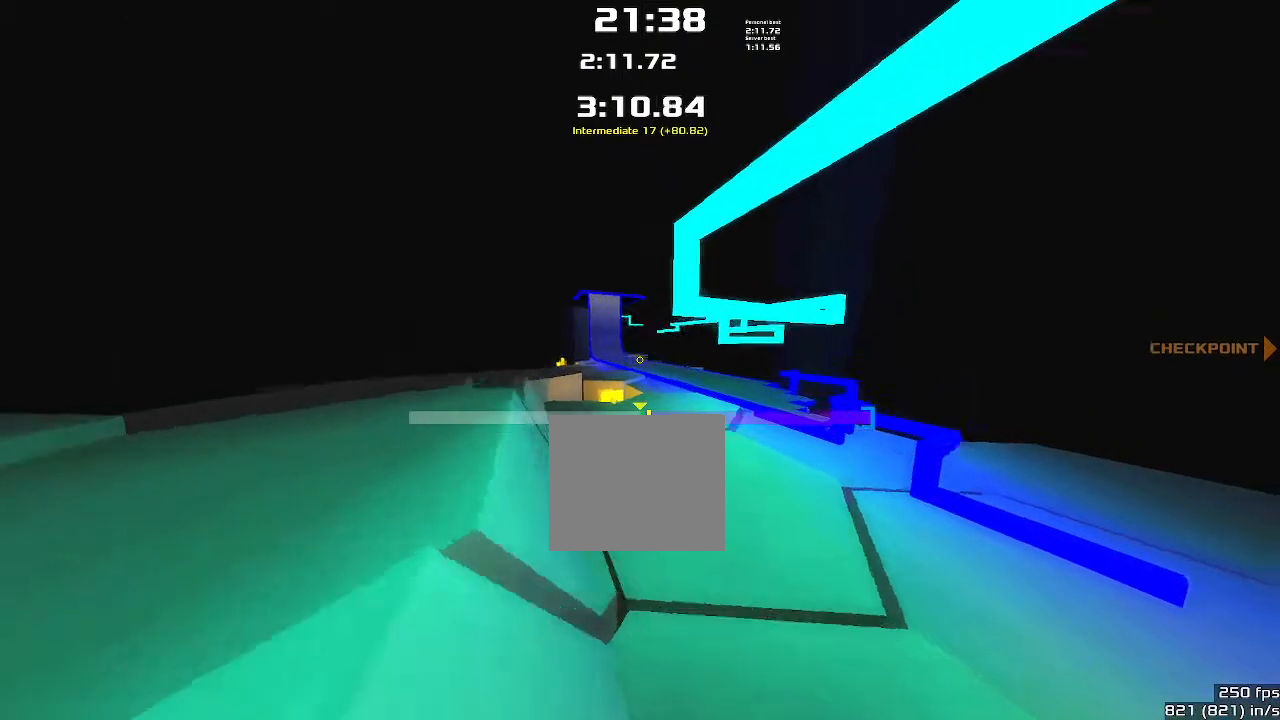
{"keys": ["right"], "events": []}
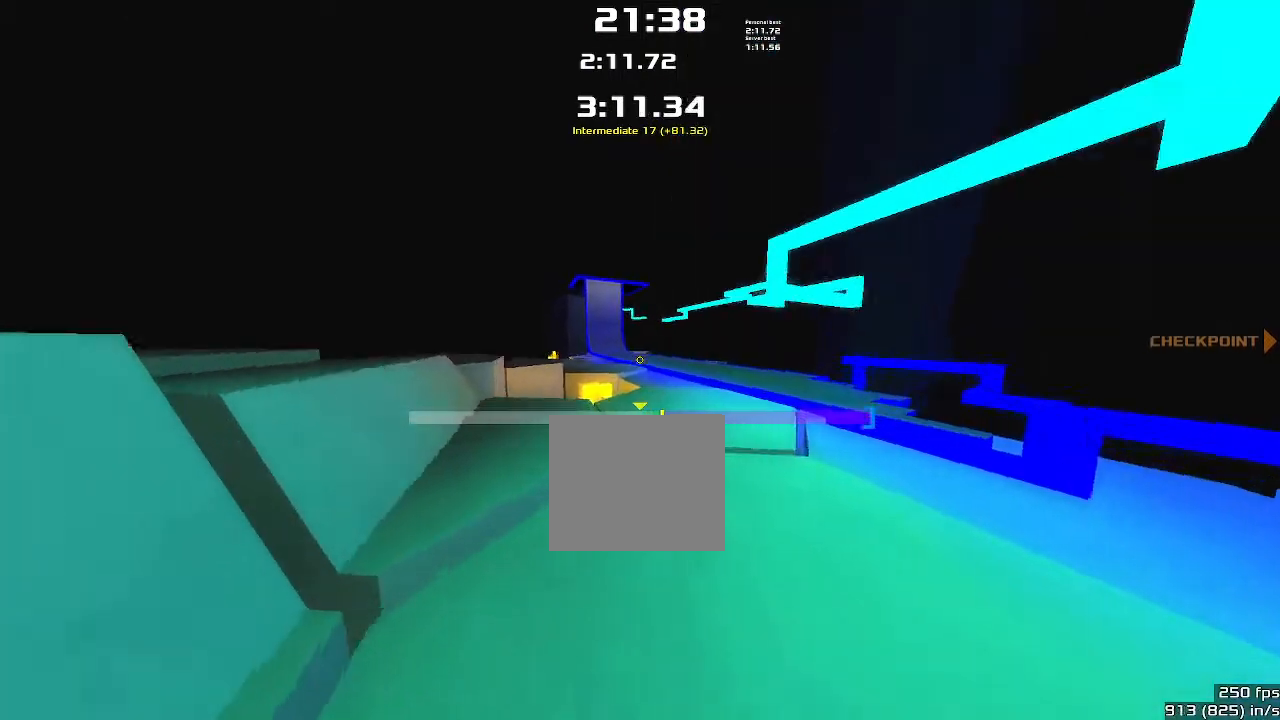
{"keys": ["up"], "events": [[200, "up", "down"], [500, "right", "up"]]}
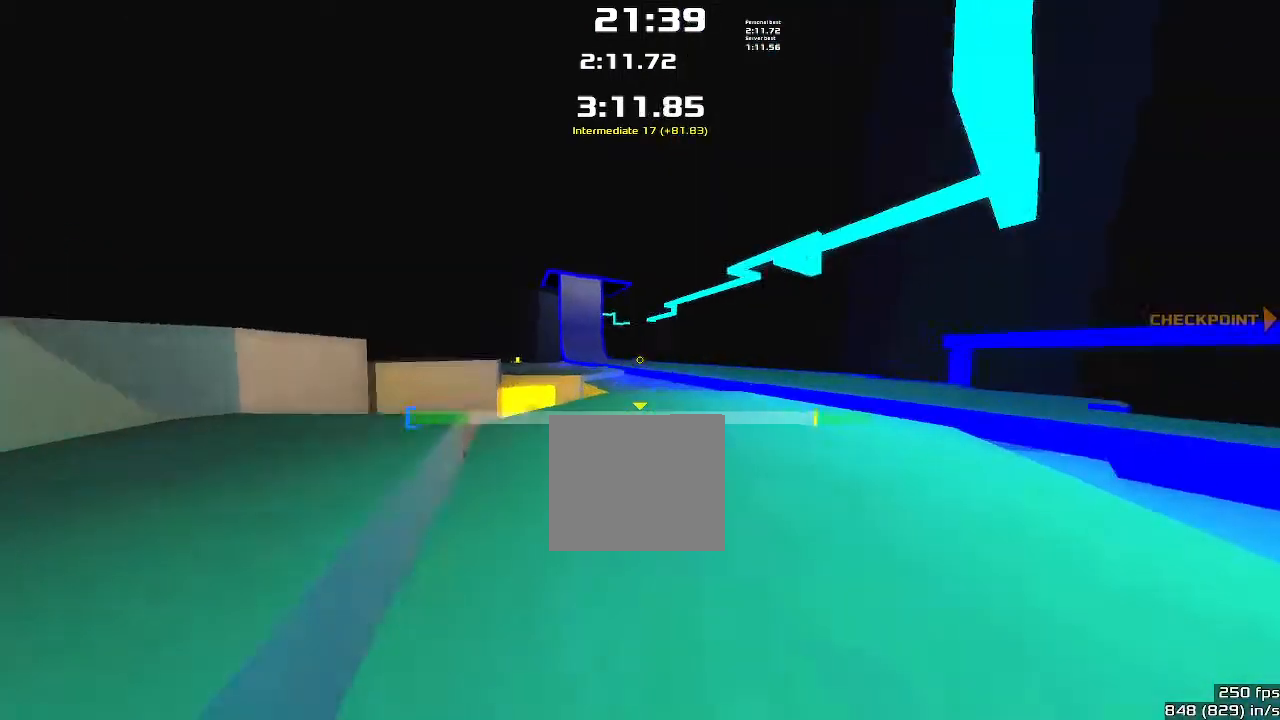
{"keys": ["up"], "events": []}
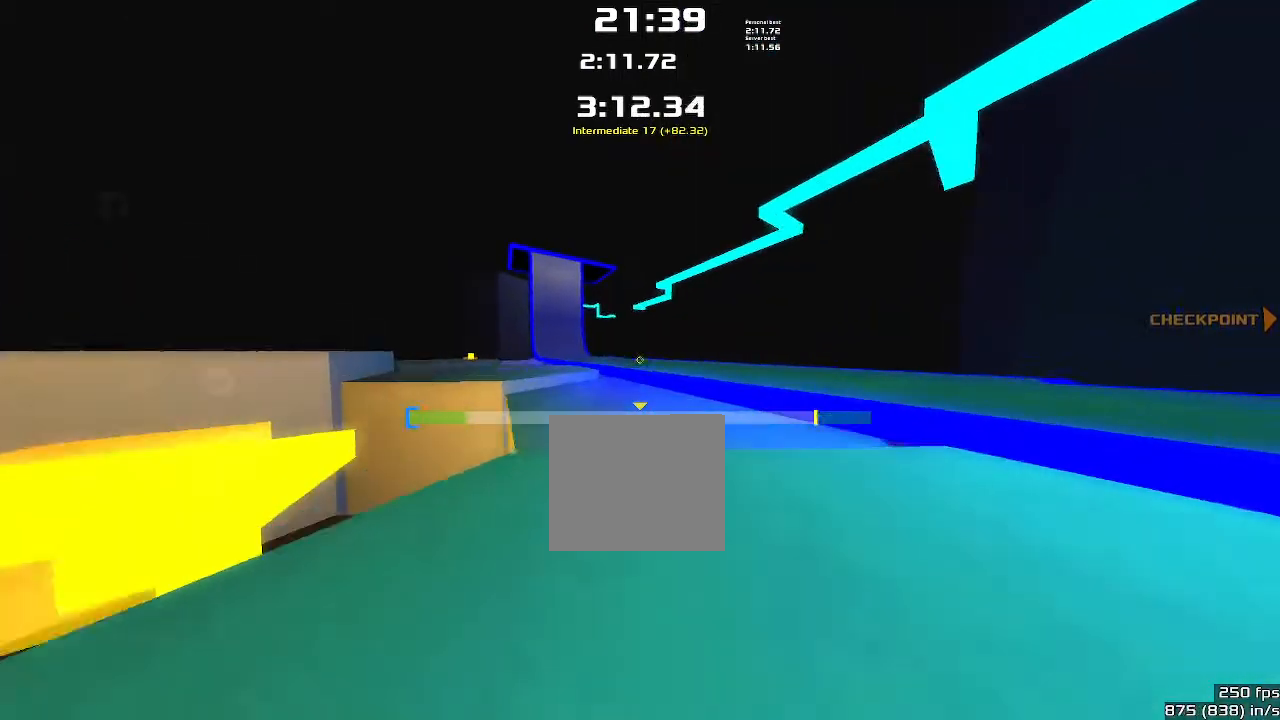
{"keys": ["left"], "events": [[367, "left", "down"], [367, "up", "up"]]}
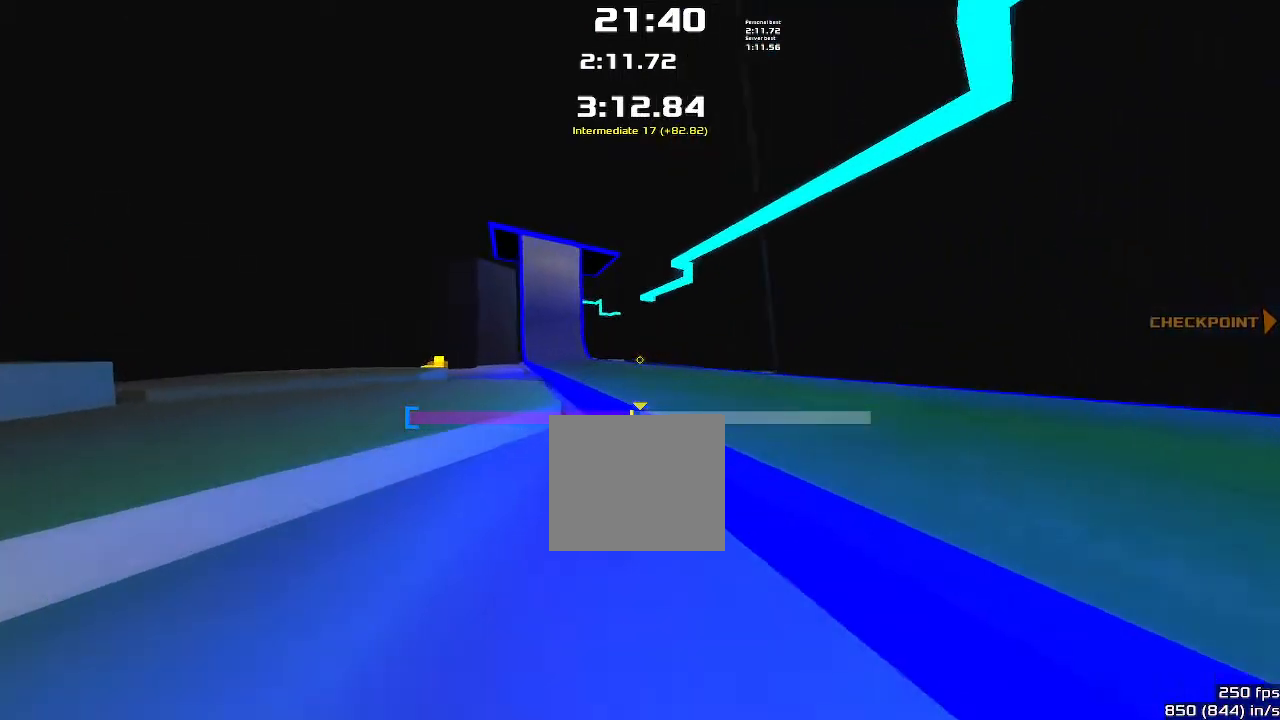
{"keys": ["left"], "events": []}
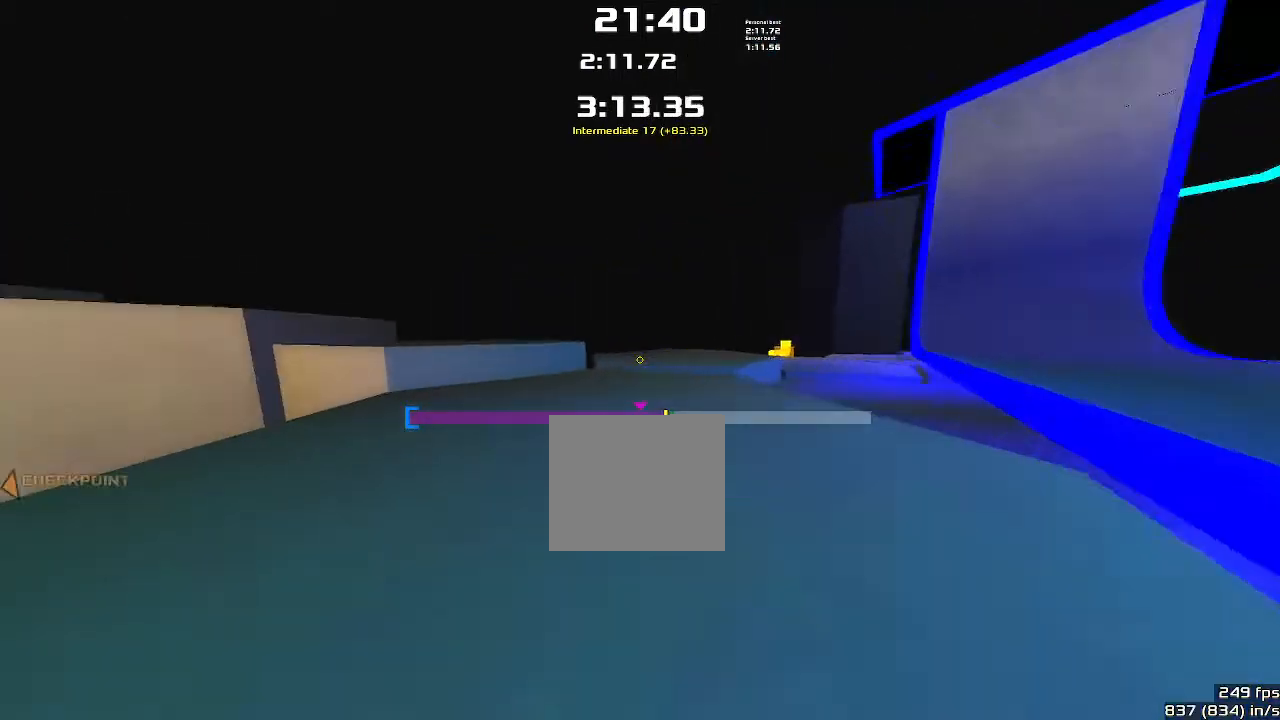
{"keys": ["down"], "events": [[267, "down", "down"], [367, "left", "up"]]}
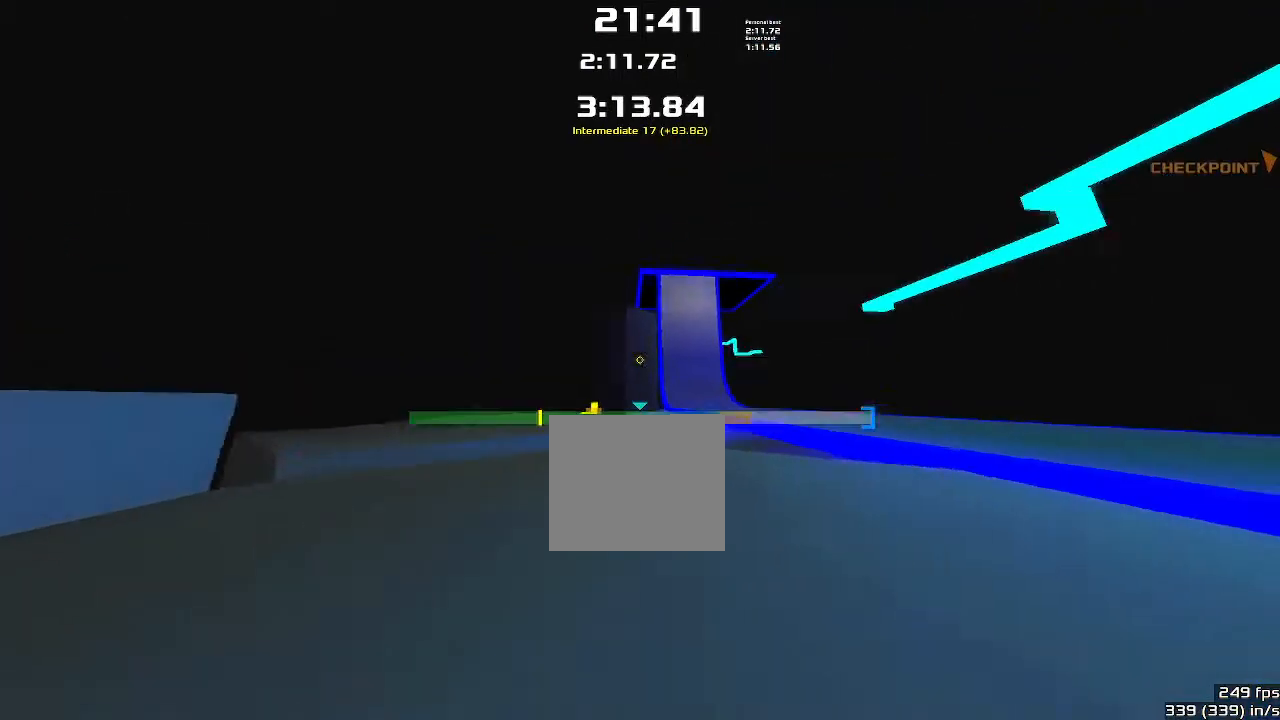
{"keys": ["up"], "events": [[100, "down", "up"], [100, "right", "down"], [267, "right", "up"], [267, "up", "down"]]}
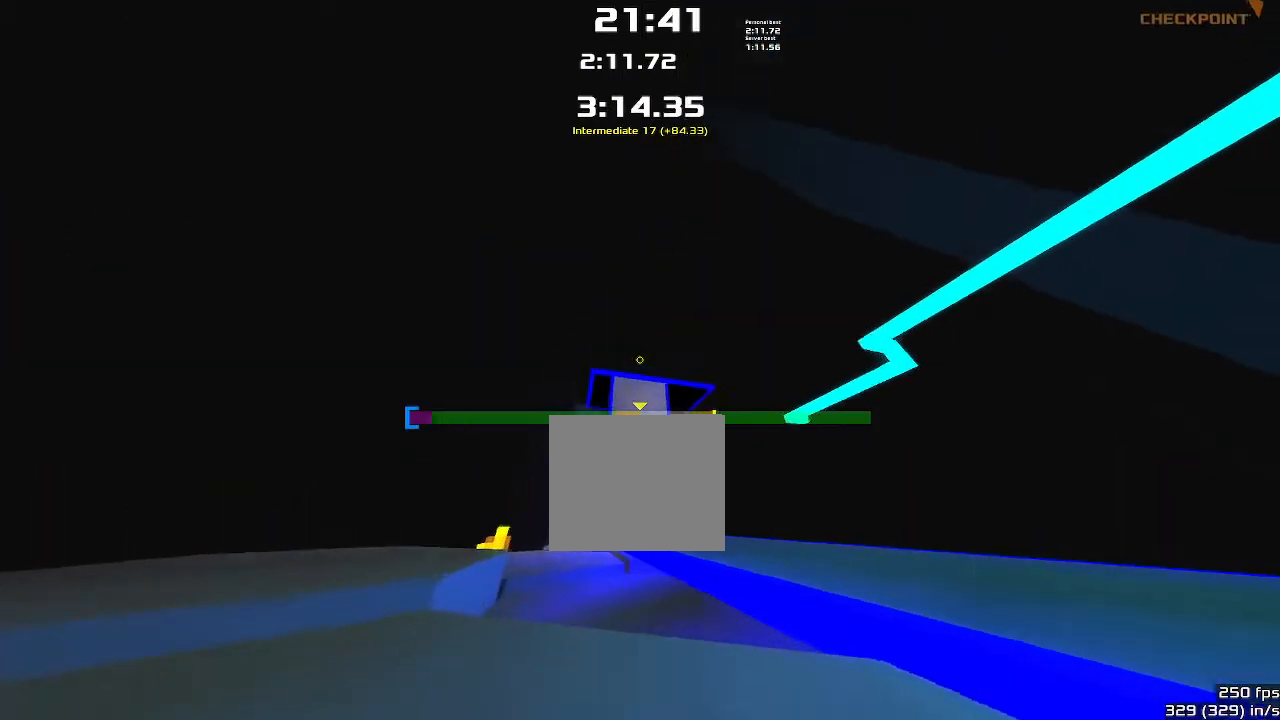
{"keys": ["up"]}
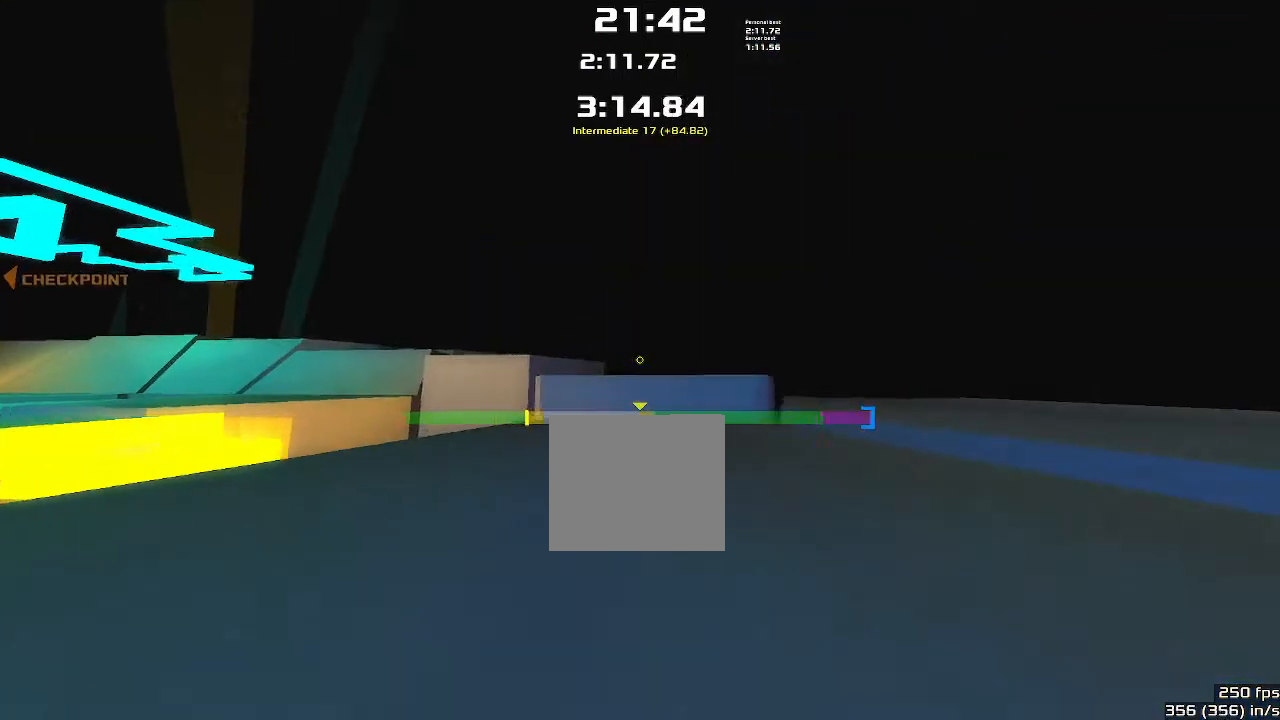
{"keys": ["up"], "events": []}
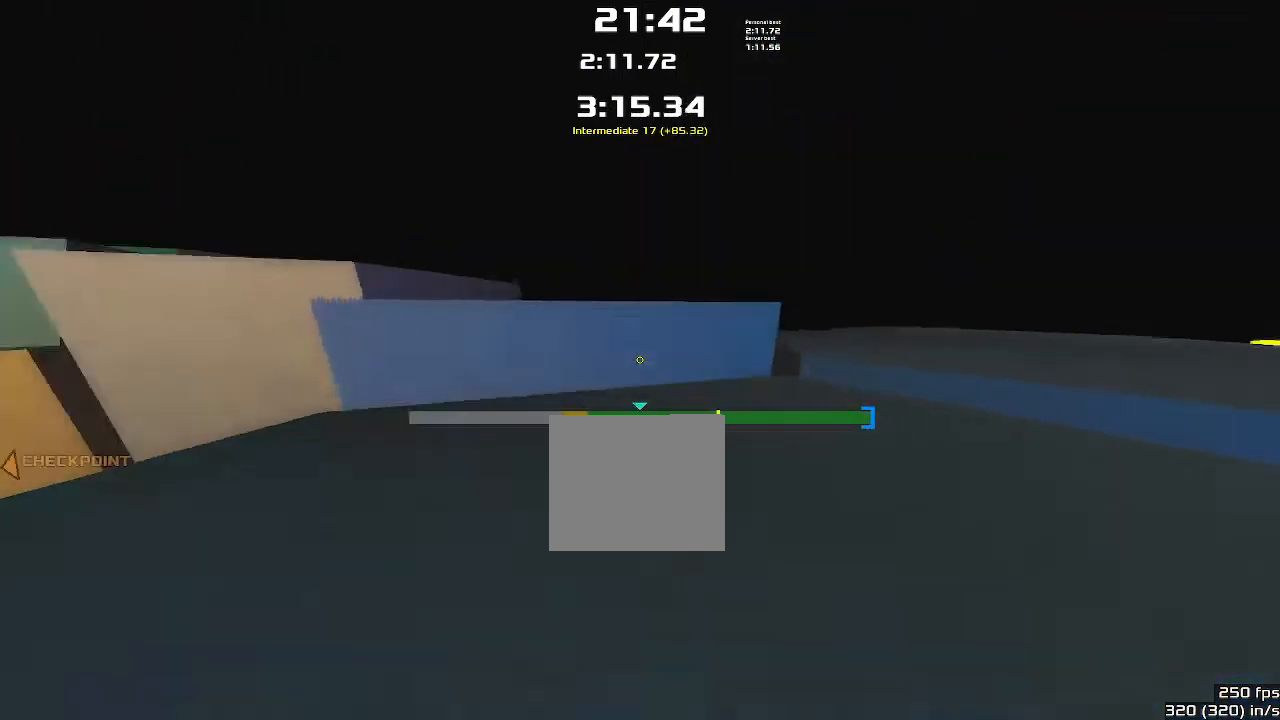
{"keys": ["left", "up"], "events": [[67, "right", "down"], [400, "right", "up"], [467, "left", "down"]]}
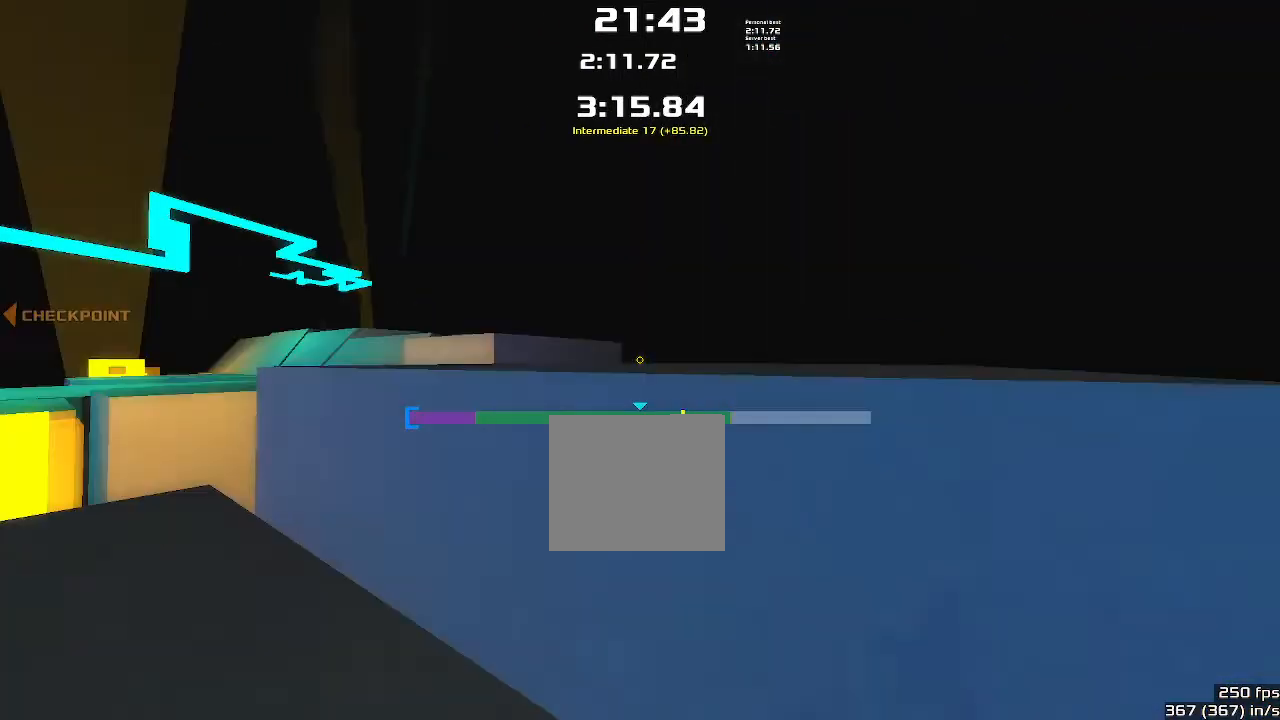
{"keys": ["up"], "events": [[200, "left", "up"]]}
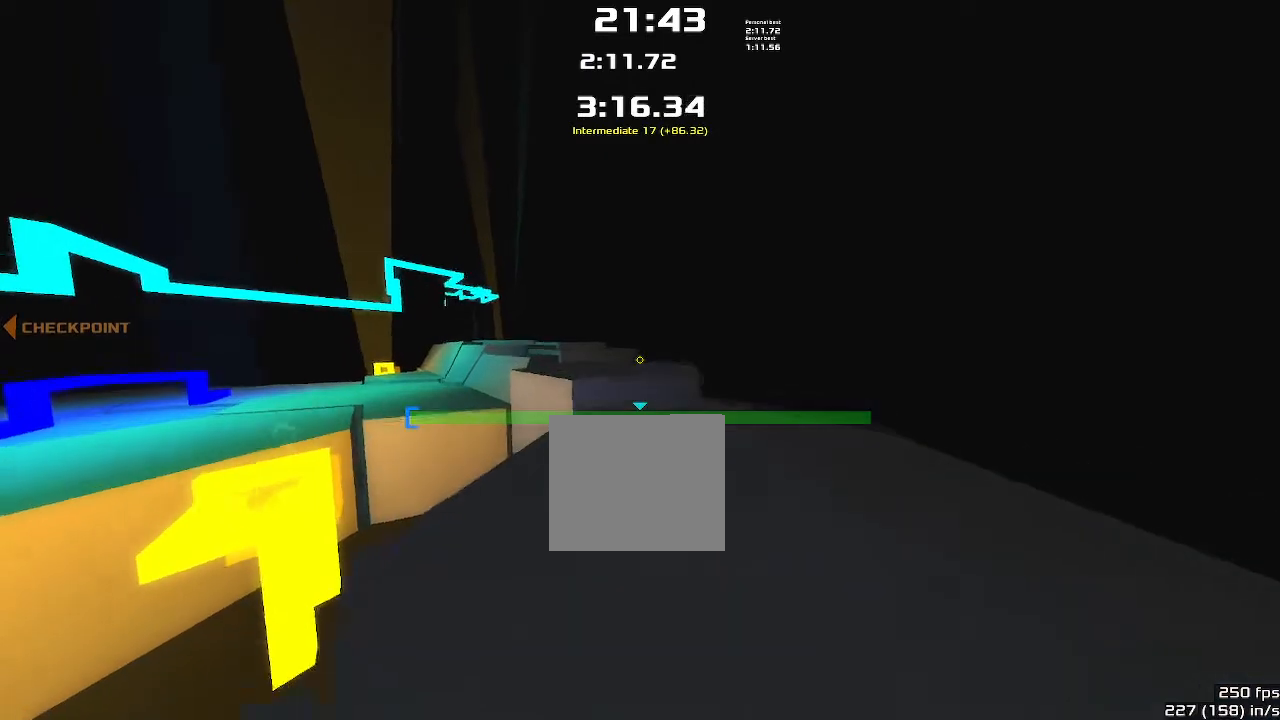
{"keys": ["up"], "events": []}